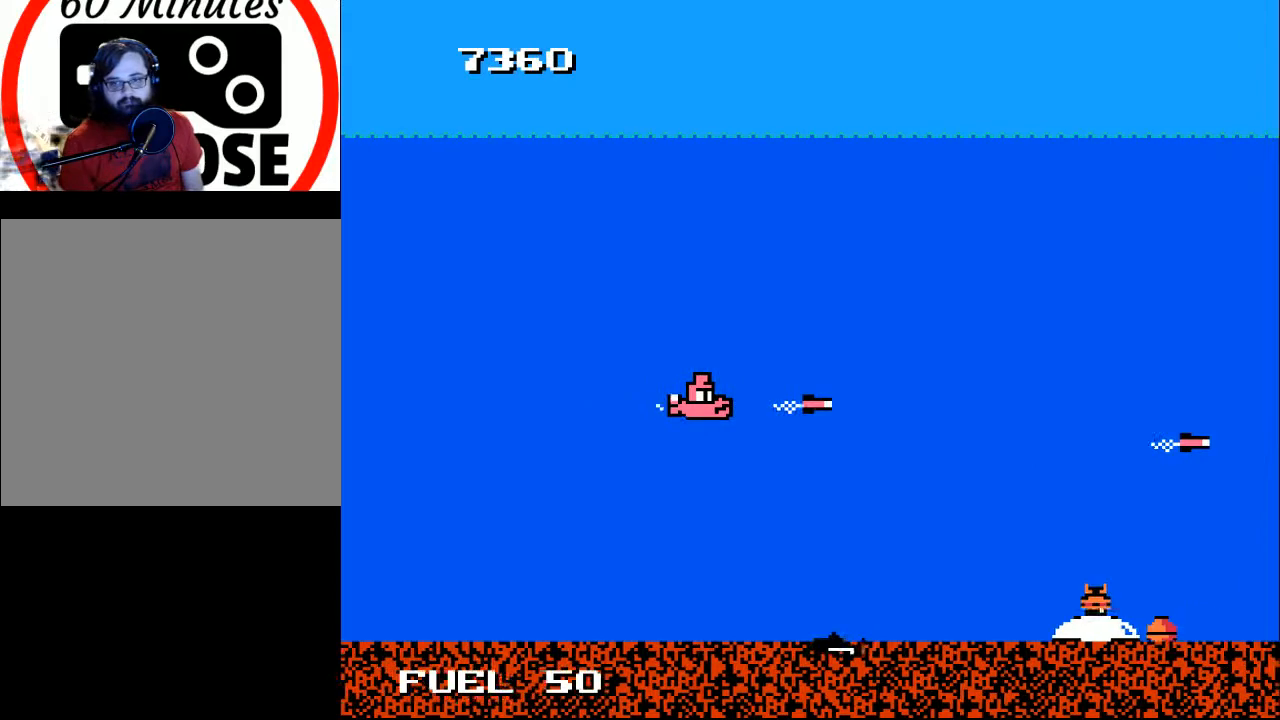
Gameplay with a controller (Xbox layout); each line is a JSON object with the inputs held at the frame after it. "events" lists button and stick changes between this image and that frame as [ms after this image, input, new state], when the widget could be followed in between. Not read: left_stick.
{"buttons": ["DPAD_RIGHT"], "right_stick": "center", "events": [[100, "A", "down"], [133, "DPAD_DOWN", "down"], [133, "DPAD_RIGHT", "down"], [167, "A", "up"], [400, "DPAD_DOWN", "up"]]}
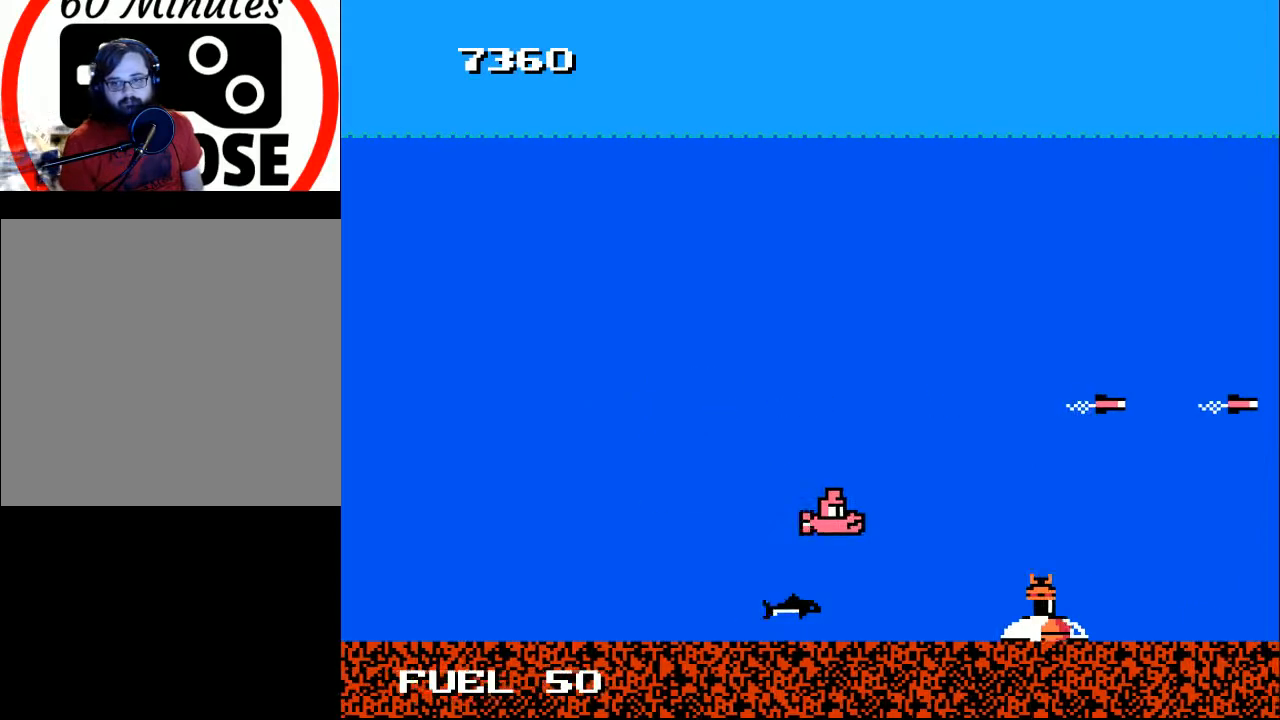
{"buttons": [], "right_stick": "center", "events": [[100, "DPAD_RIGHT", "up"], [100, "X", "down"], [200, "X", "up"], [367, "A", "down"], [467, "A", "up"]]}
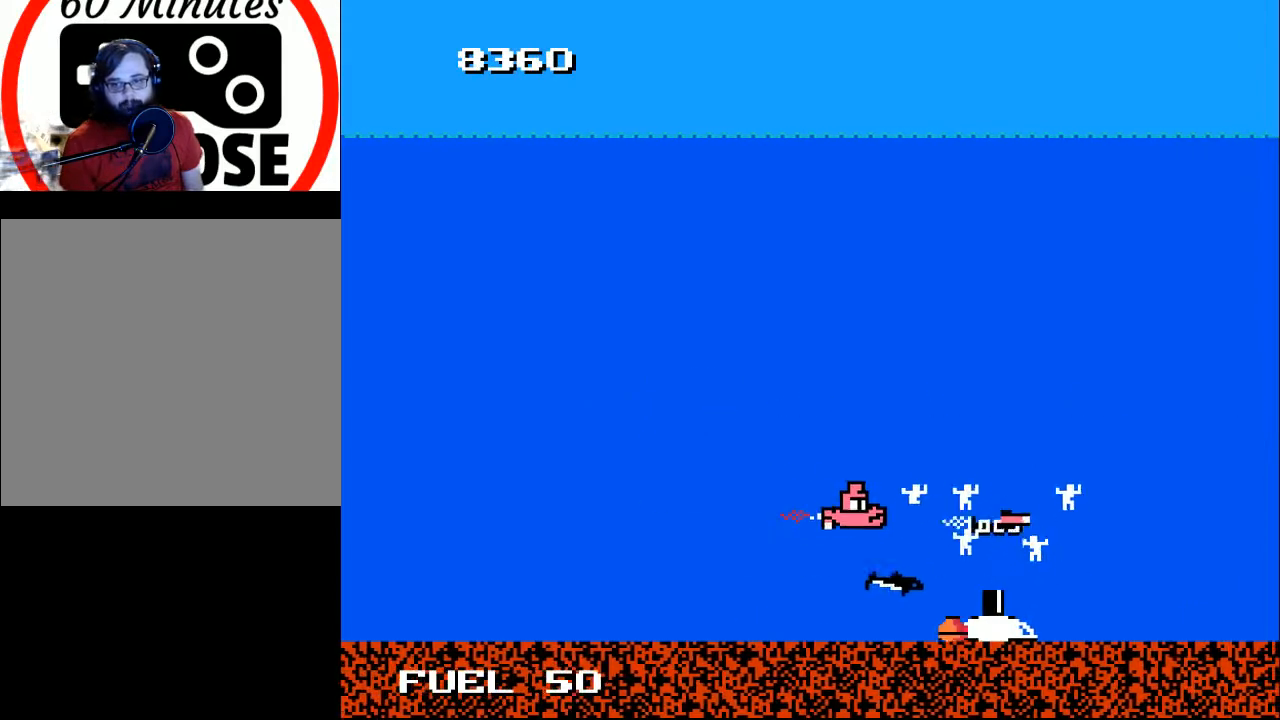
{"buttons": ["A", "DPAD_DOWN"], "right_stick": "center", "events": [[33, "DPAD_UP", "down"], [67, "A", "down"], [167, "A", "up"], [267, "DPAD_RIGHT", "down"], [267, "DPAD_UP", "up"], [300, "A", "down"], [333, "DPAD_DOWN", "down"], [400, "A", "up"], [467, "DPAD_RIGHT", "up"], [500, "A", "down"]]}
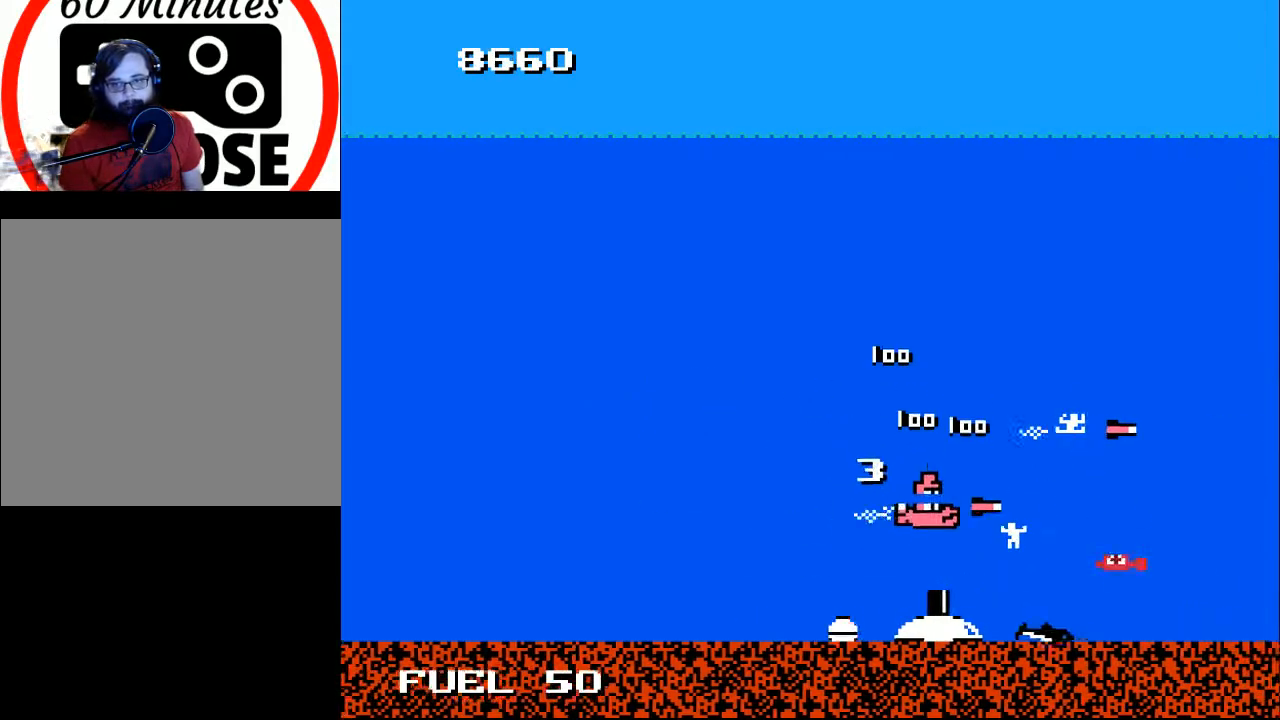
{"buttons": ["A", "DPAD_UP", "DPAD_RIGHT"], "right_stick": "center"}
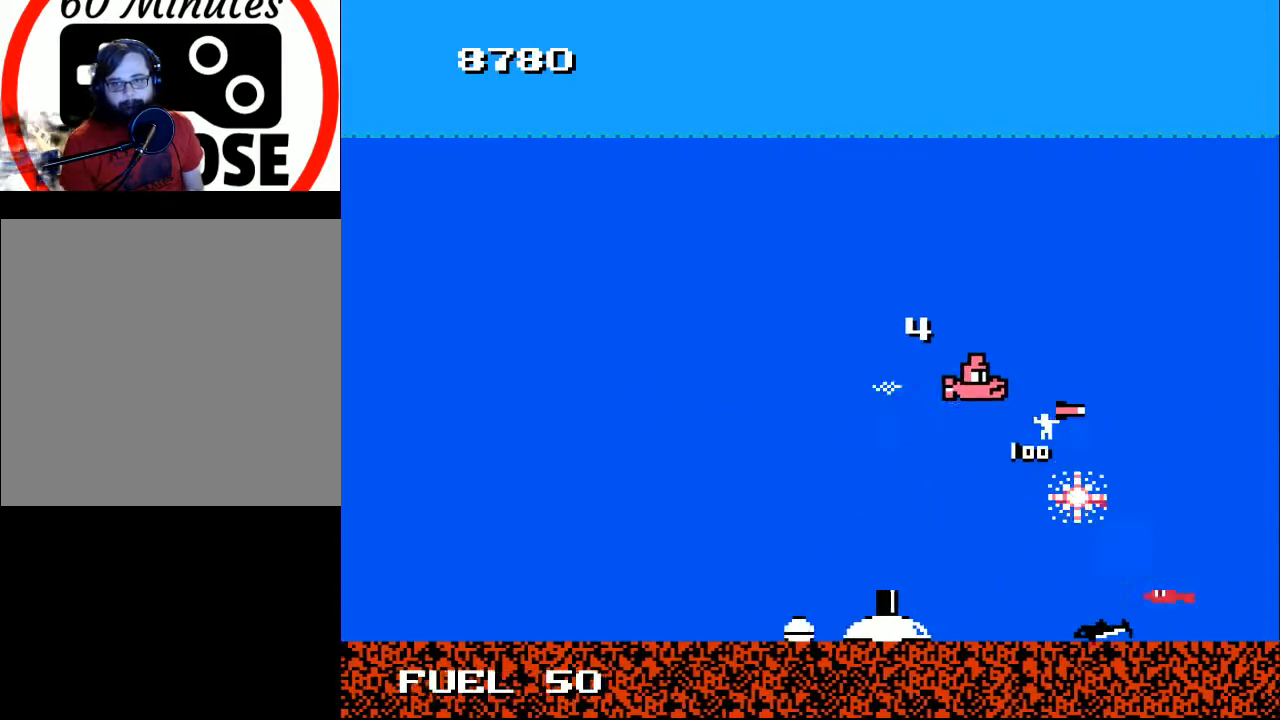
{"buttons": ["DPAD_DOWN"], "right_stick": "center"}
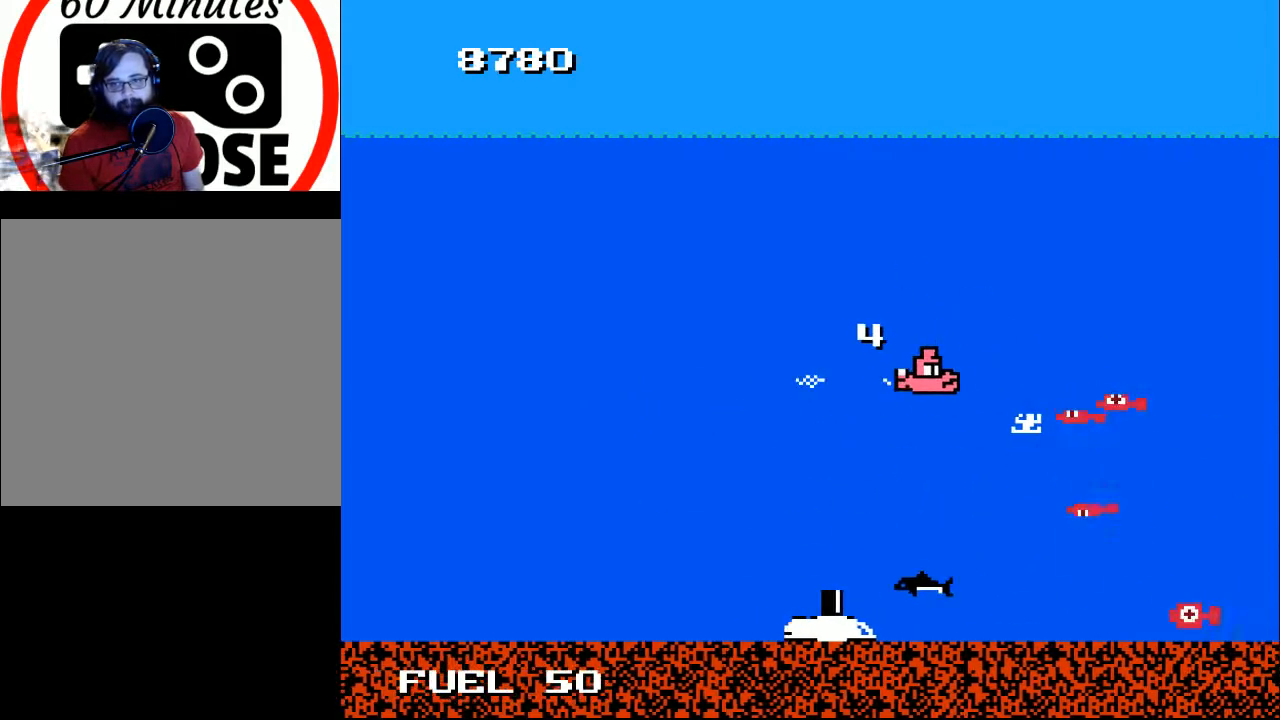
{"buttons": ["DPAD_LEFT"], "right_stick": "center"}
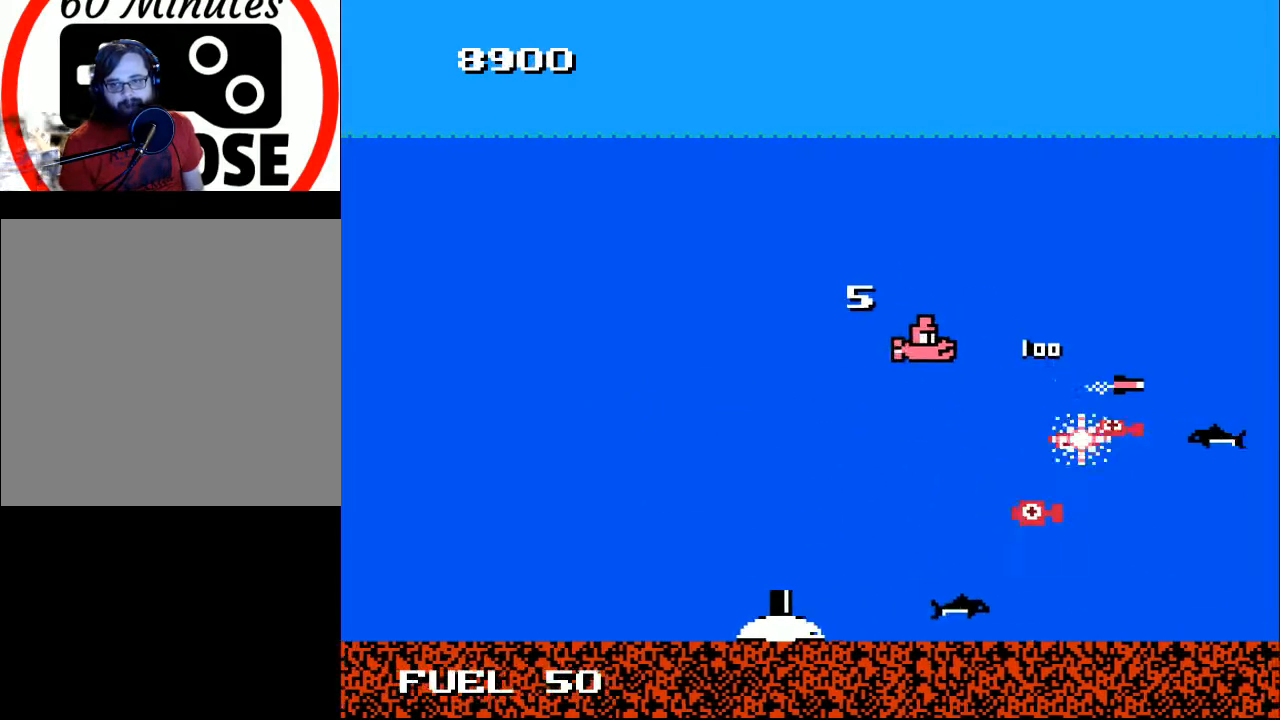
{"buttons": ["DPAD_UP", "DPAD_LEFT"], "right_stick": "center", "events": [[67, "DPAD_DOWN", "down"], [100, "A", "down"], [200, "A", "up"], [267, "DPAD_DOWN", "up"], [400, "A", "down"], [400, "DPAD_UP", "down"], [500, "A", "up"]]}
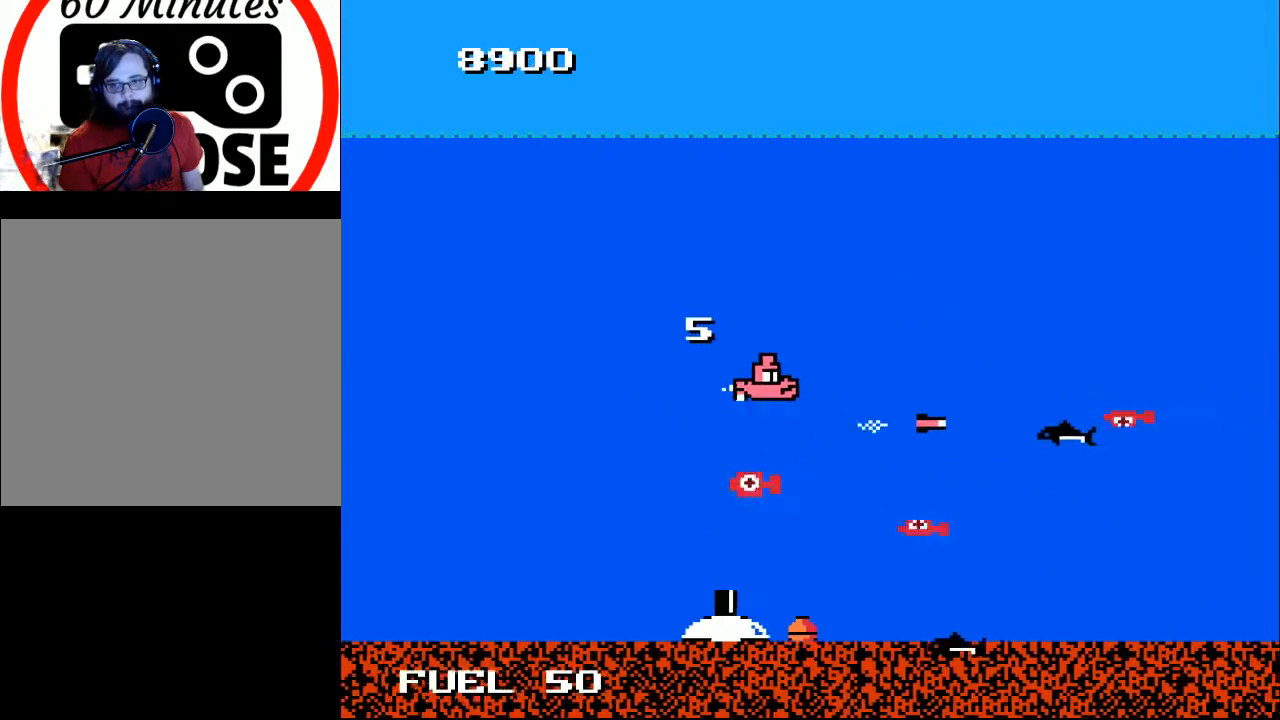
{"buttons": ["DPAD_UP", "DPAD_RIGHT"], "right_stick": "center", "events": [[100, "A", "down"], [233, "A", "up"], [233, "DPAD_LEFT", "up"], [300, "A", "down"], [300, "DPAD_RIGHT", "down"], [400, "A", "up"]]}
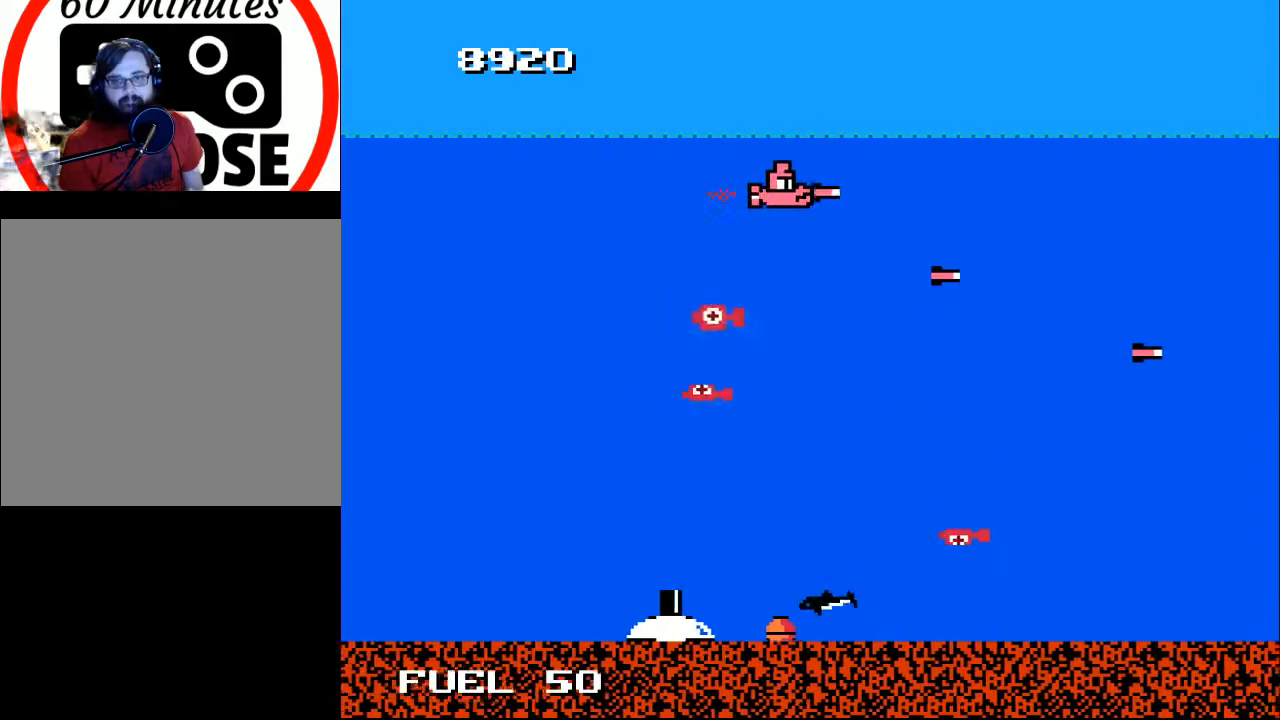
{"buttons": ["DPAD_UP"], "right_stick": "center", "events": [[33, "A", "down"], [133, "A", "up"], [167, "DPAD_UP", "up"], [267, "DPAD_DOWN", "down"], [400, "DPAD_DOWN", "up"], [467, "DPAD_RIGHT", "up"], [467, "DPAD_UP", "down"]]}
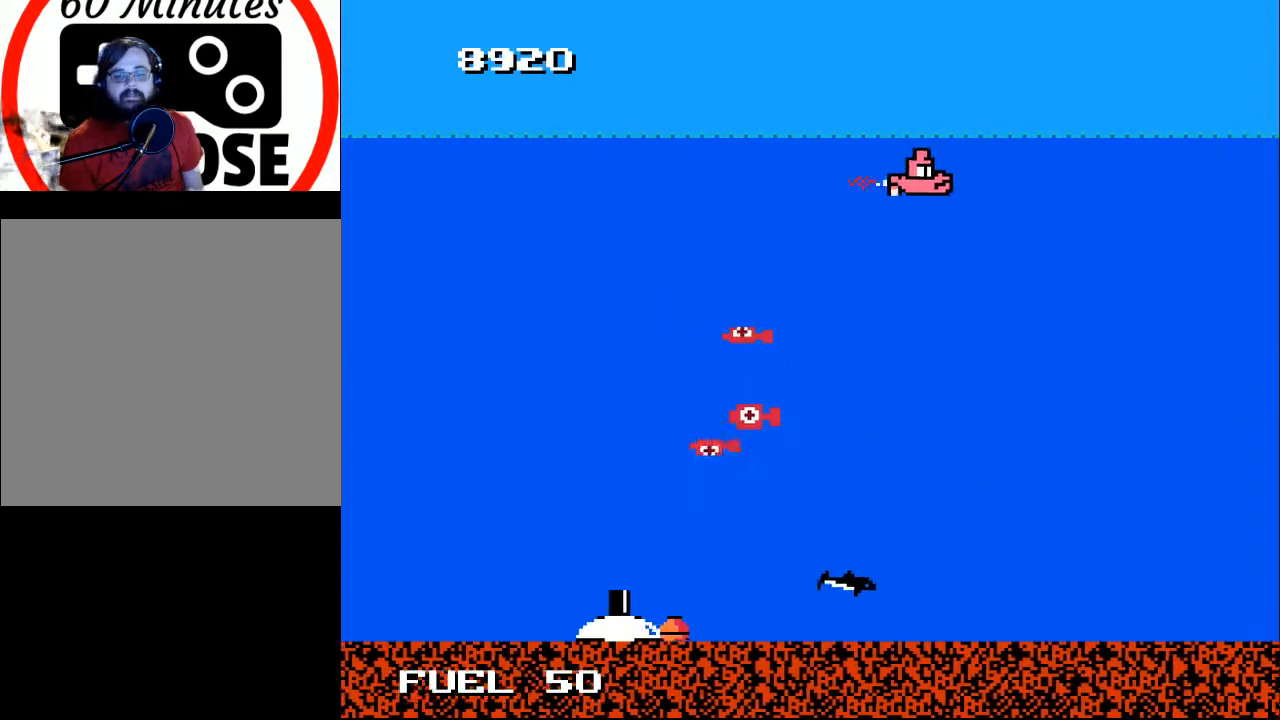
{"buttons": ["DPAD_DOWN", "DPAD_LEFT"], "right_stick": "center", "events": [[100, "DPAD_UP", "up"], [367, "DPAD_LEFT", "down"], [400, "DPAD_DOWN", "down"]]}
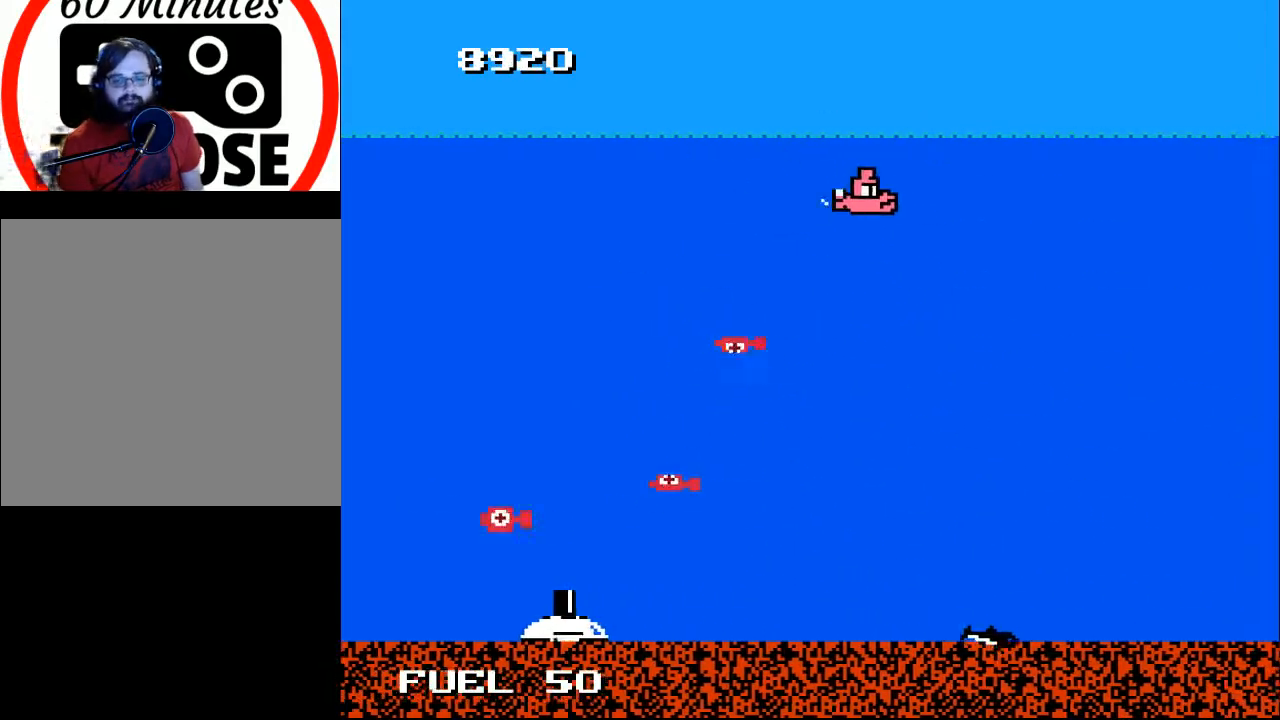
{"buttons": ["DPAD_LEFT"], "right_stick": "center", "events": [[67, "DPAD_LEFT", "up"], [167, "DPAD_RIGHT", "down"], [367, "DPAD_DOWN", "up"], [367, "DPAD_RIGHT", "up"], [400, "DPAD_LEFT", "down"]]}
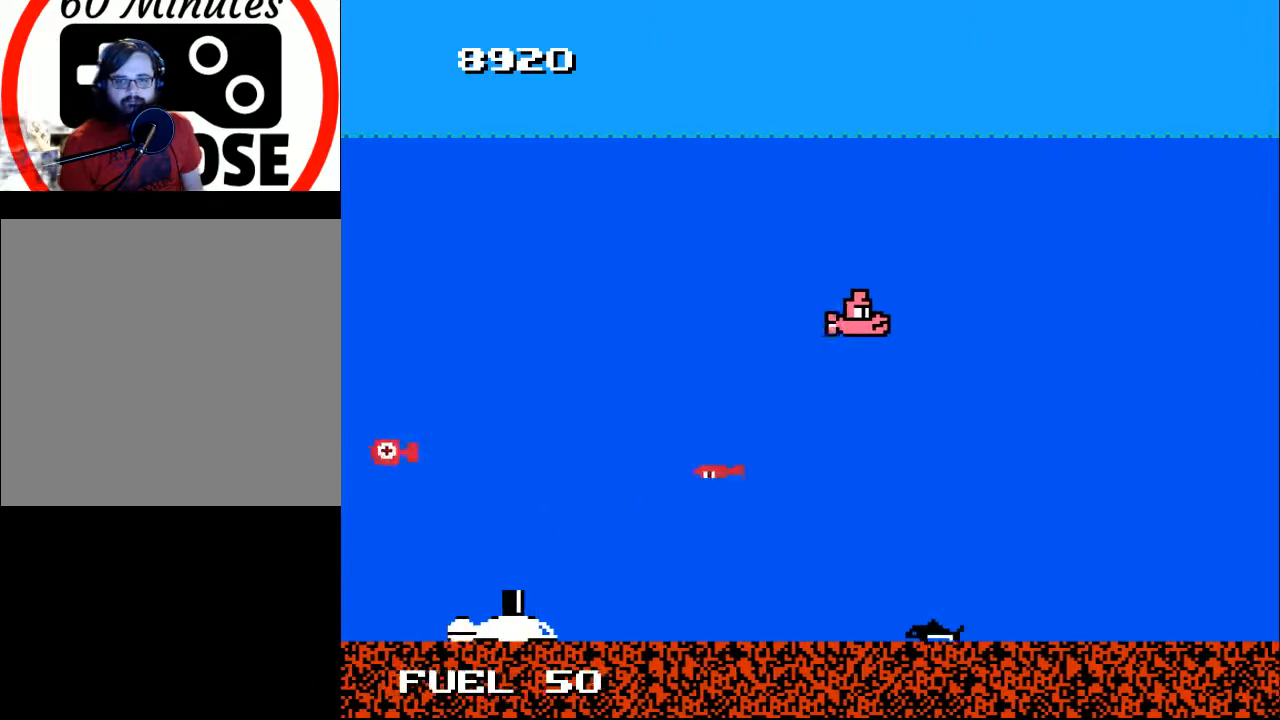
{"buttons": ["DPAD_DOWN", "DPAD_LEFT"], "right_stick": "center", "events": [[167, "DPAD_DOWN", "down"], [333, "DPAD_DOWN", "up"], [433, "DPAD_DOWN", "down"]]}
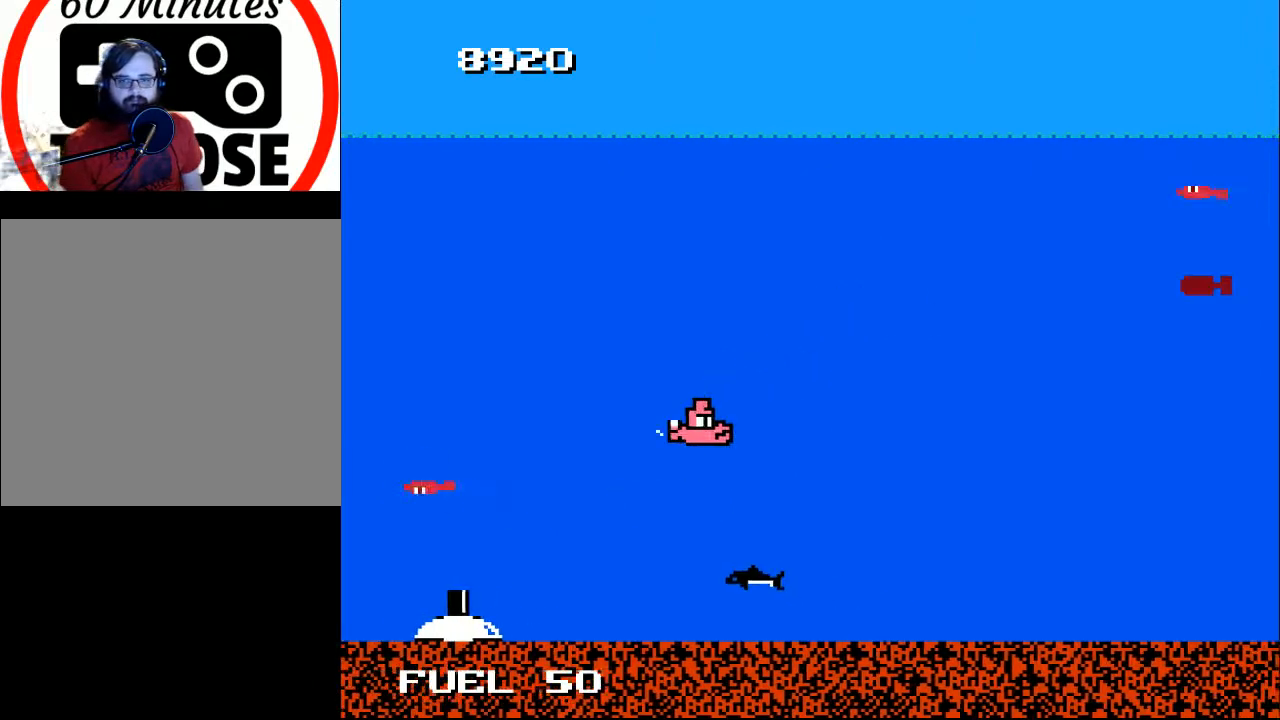
{"buttons": ["DPAD_UP"], "right_stick": "center", "events": [[333, "DPAD_DOWN", "up"], [400, "A", "down"], [433, "DPAD_LEFT", "up"], [433, "DPAD_UP", "down"], [500, "A", "up"]]}
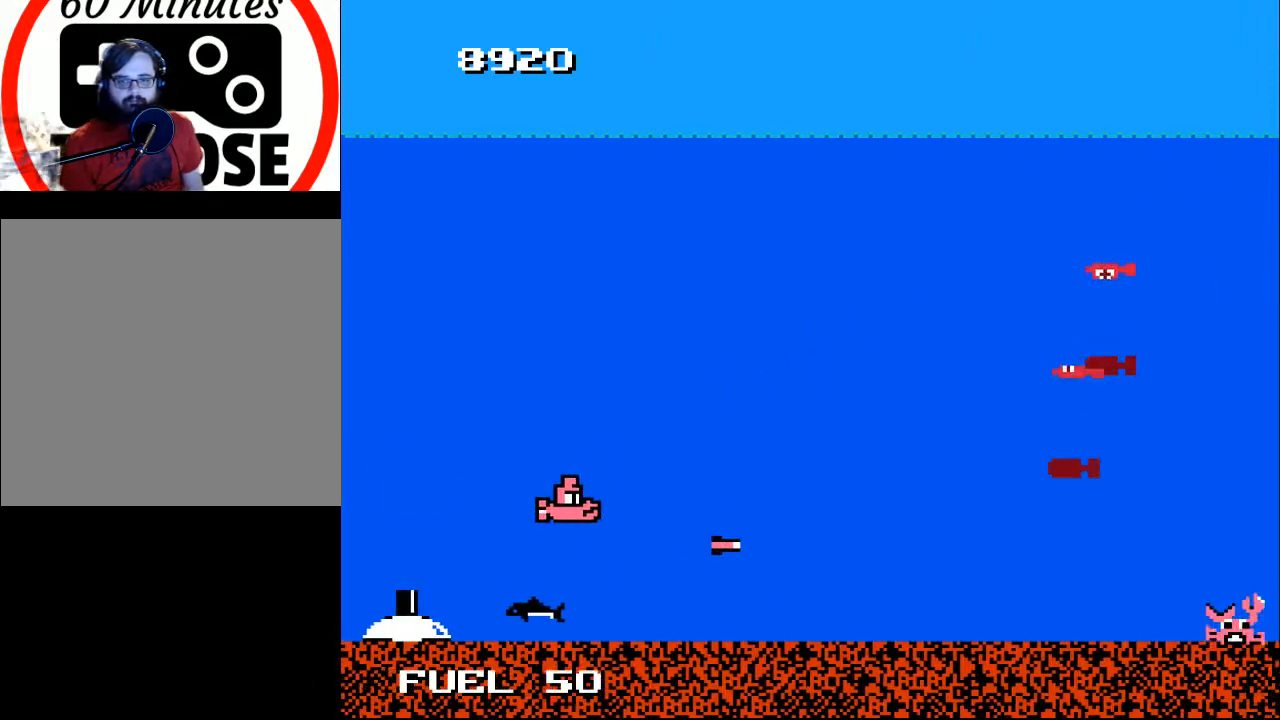
{"buttons": ["DPAD_UP"], "right_stick": "center", "events": [[33, "DPAD_RIGHT", "down"], [67, "A", "down"], [67, "DPAD_UP", "up"], [167, "A", "up"], [233, "A", "down"], [333, "A", "up"], [400, "A", "down"], [467, "DPAD_RIGHT", "up"], [467, "DPAD_UP", "down"], [500, "A", "up"]]}
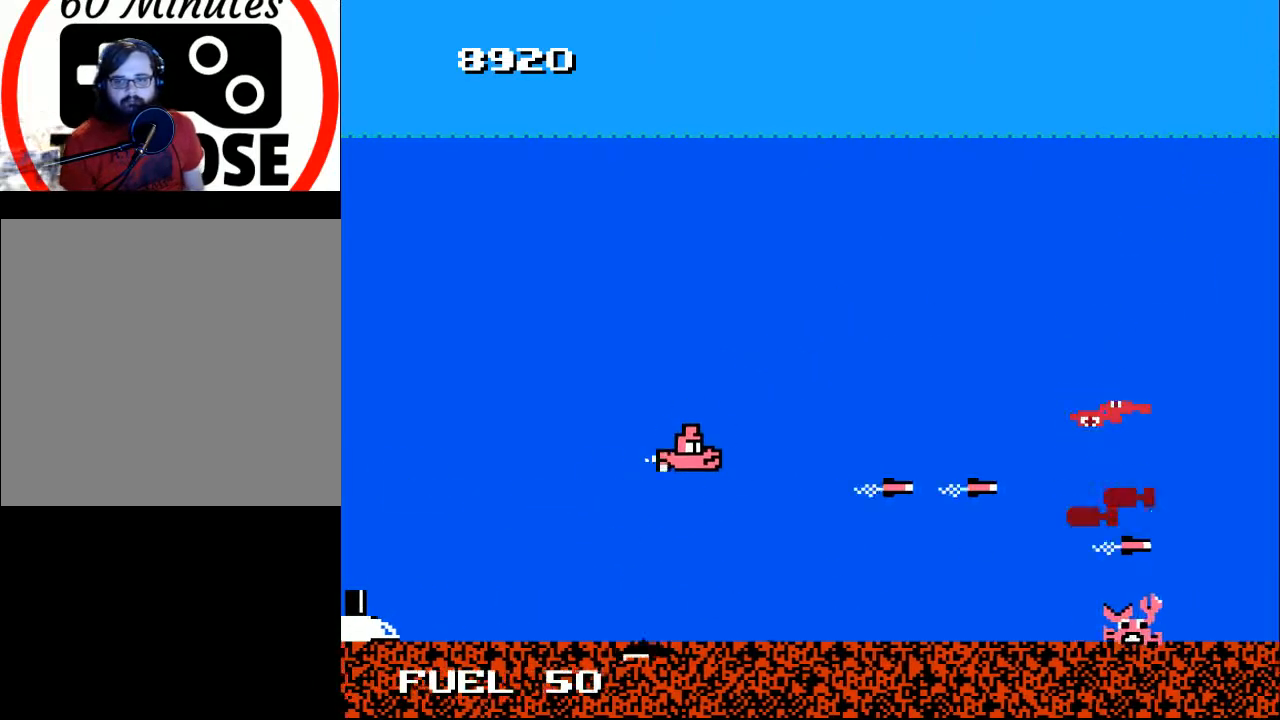
{"buttons": ["DPAD_DOWN"], "right_stick": "center", "events": [[100, "A", "down"], [100, "DPAD_UP", "up"], [167, "A", "up"], [200, "DPAD_LEFT", "down"], [233, "A", "down"], [333, "A", "up"], [400, "A", "down"], [433, "DPAD_DOWN", "down"], [467, "A", "up"], [467, "DPAD_LEFT", "up"]]}
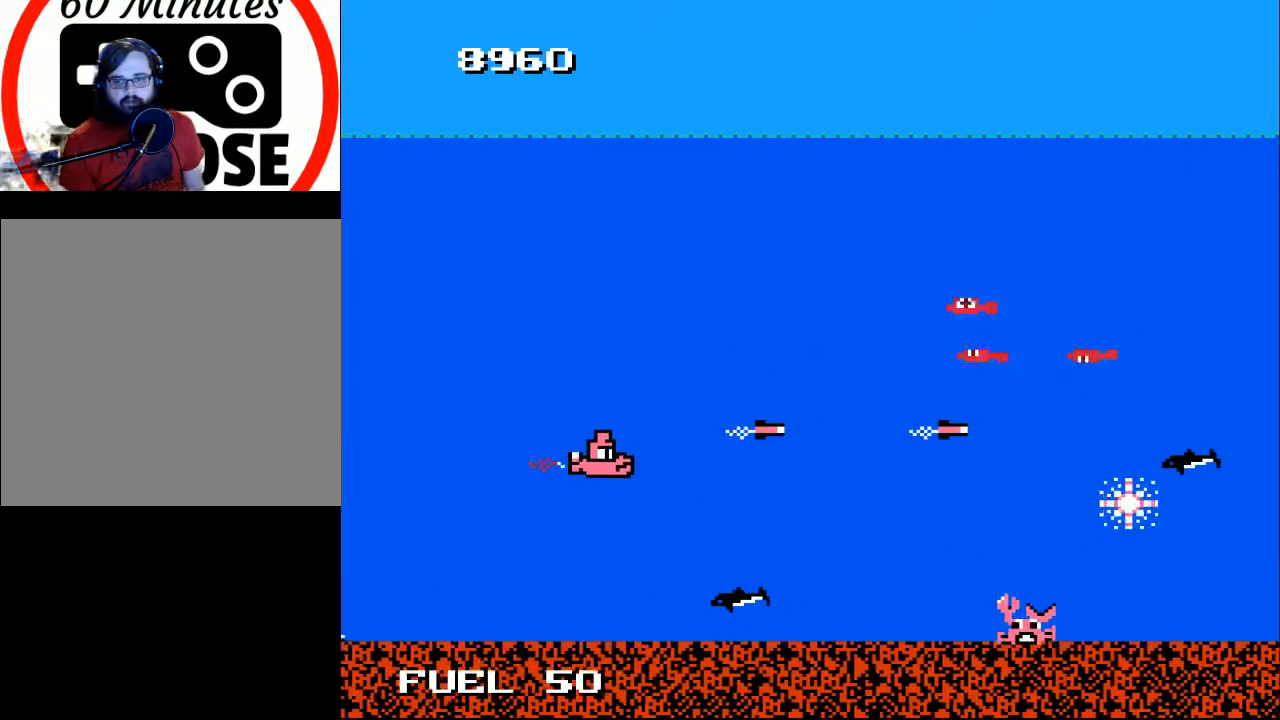
{"buttons": [], "right_stick": "center", "events": [[67, "A", "down"], [167, "A", "up"], [167, "DPAD_DOWN", "up"], [167, "DPAD_LEFT", "down"], [200, "DPAD_UP", "down"], [233, "A", "down"], [333, "A", "up"], [400, "A", "down"], [400, "DPAD_UP", "up"], [467, "DPAD_LEFT", "up"], [500, "A", "up"]]}
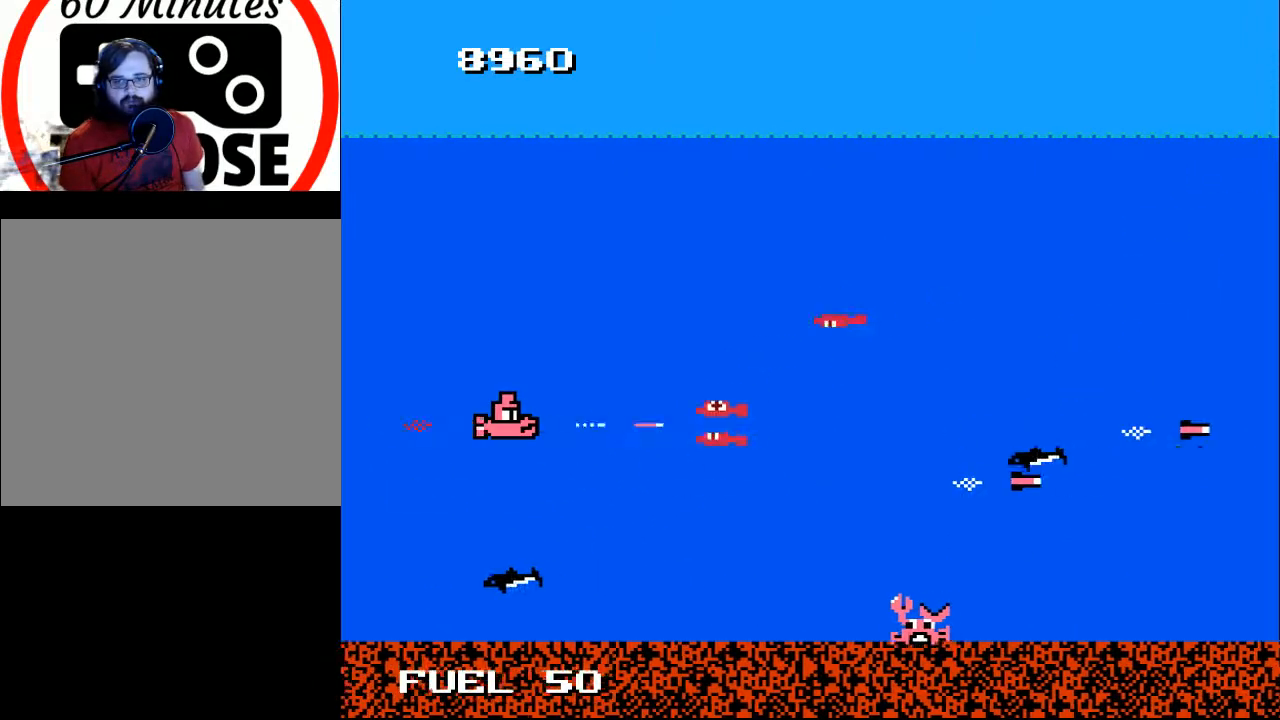
{"buttons": ["A"], "right_stick": "center", "events": [[67, "A", "down"], [167, "A", "up"], [233, "A", "down"], [300, "DPAD_UP", "down"], [333, "A", "up"], [433, "A", "down"], [433, "DPAD_UP", "up"]]}
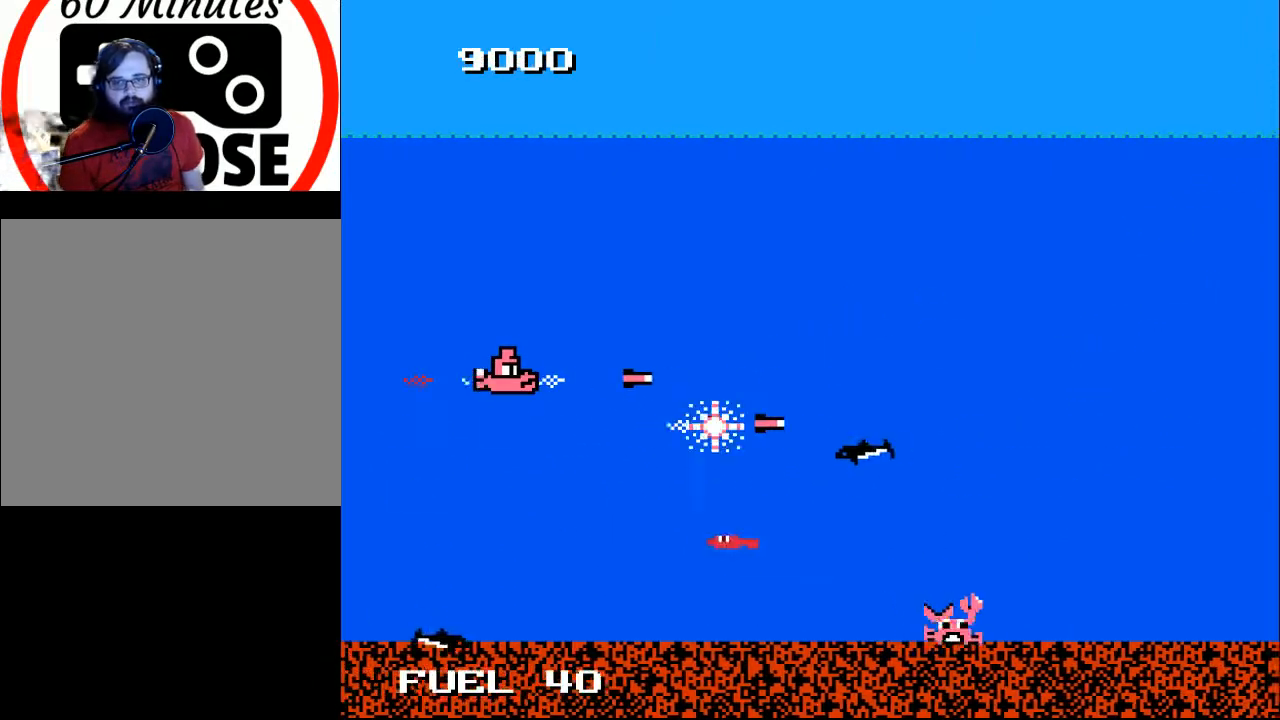
{"buttons": ["DPAD_UP", "DPAD_RIGHT"], "right_stick": "center", "events": [[133, "A", "up"], [167, "DPAD_UP", "down"], [400, "DPAD_RIGHT", "down"]]}
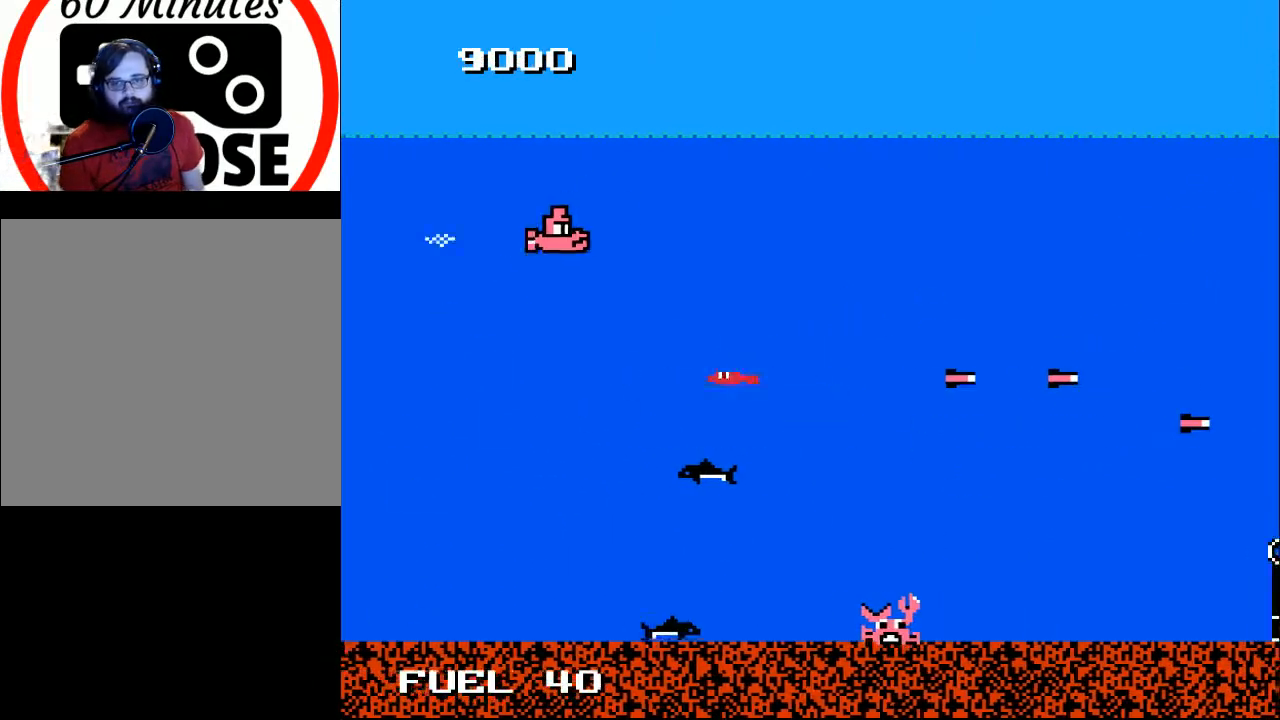
{"buttons": ["DPAD_DOWN"], "right_stick": "center", "events": [[100, "A", "down"], [100, "DPAD_UP", "up"], [200, "DPAD_UP", "down"], [233, "A", "up"], [233, "DPAD_UP", "up"], [300, "DPAD_DOWN", "down"], [433, "DPAD_RIGHT", "up"]]}
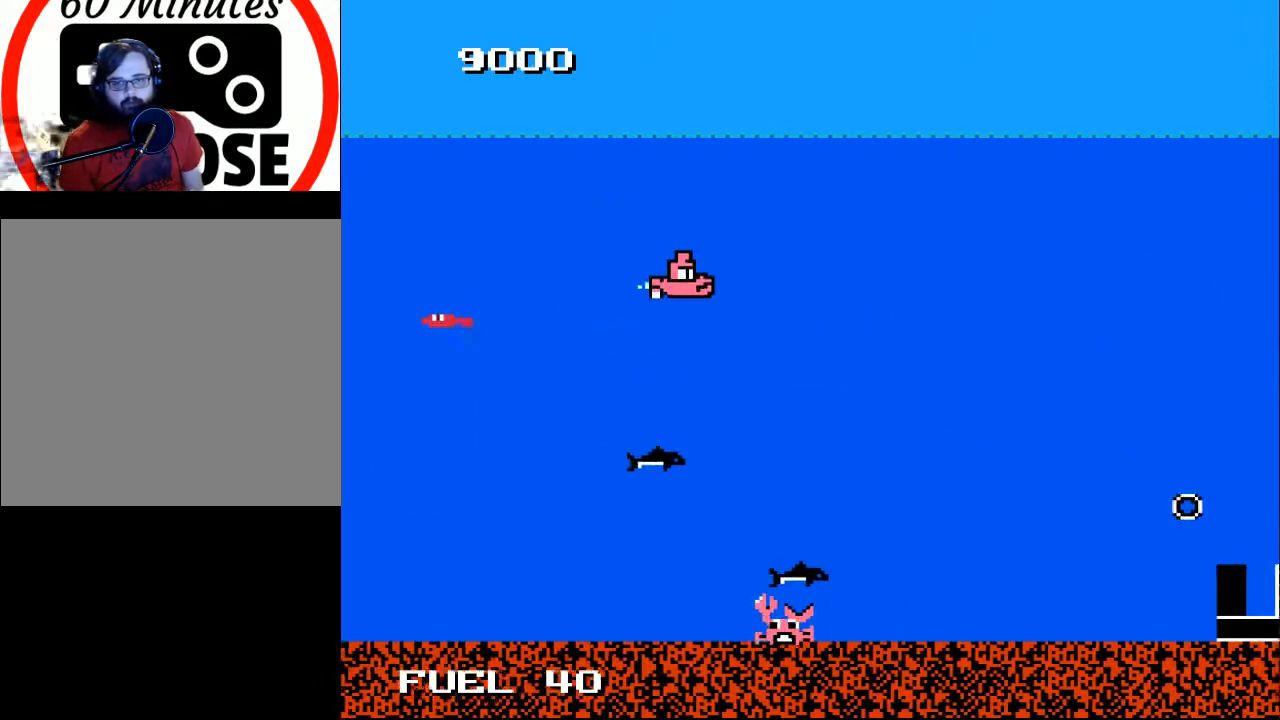
{"buttons": ["DPAD_DOWN", "DPAD_LEFT"], "right_stick": "center", "events": [[67, "DPAD_LEFT", "down"]]}
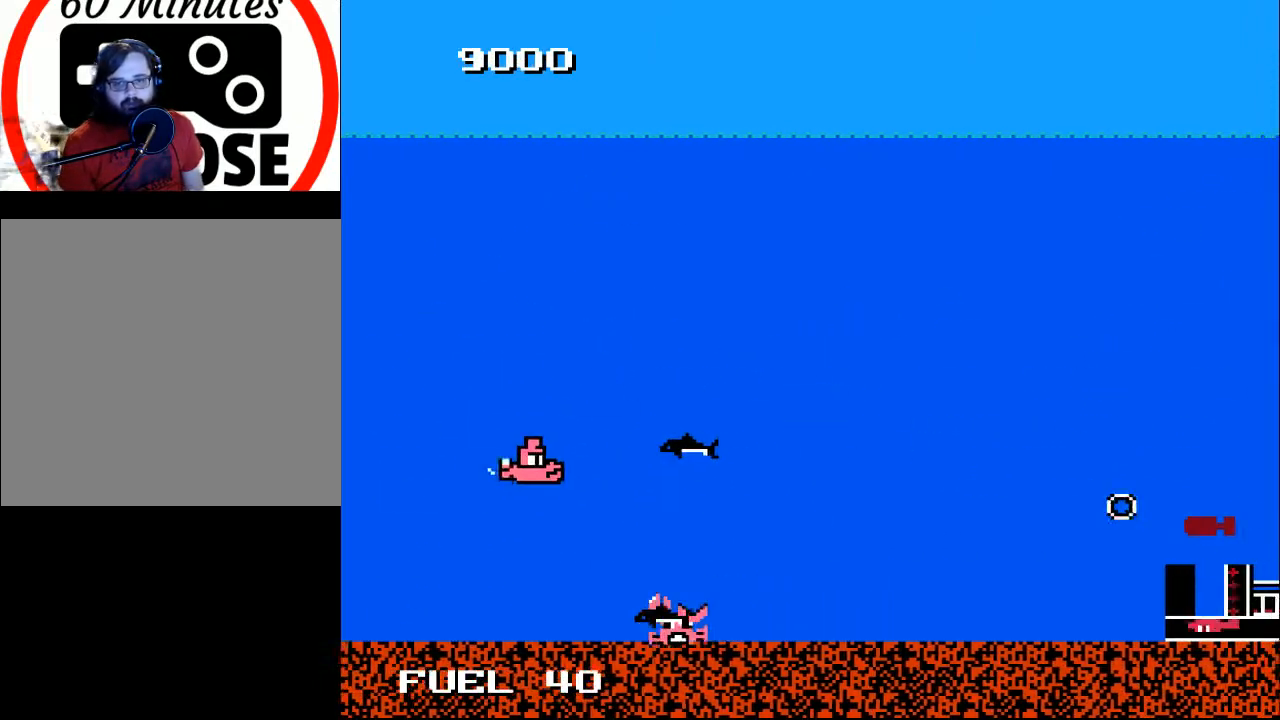
{"buttons": [], "right_stick": "center", "events": [[200, "X", "down"], [233, "DPAD_DOWN", "up"], [233, "DPAD_LEFT", "up"], [333, "X", "up"]]}
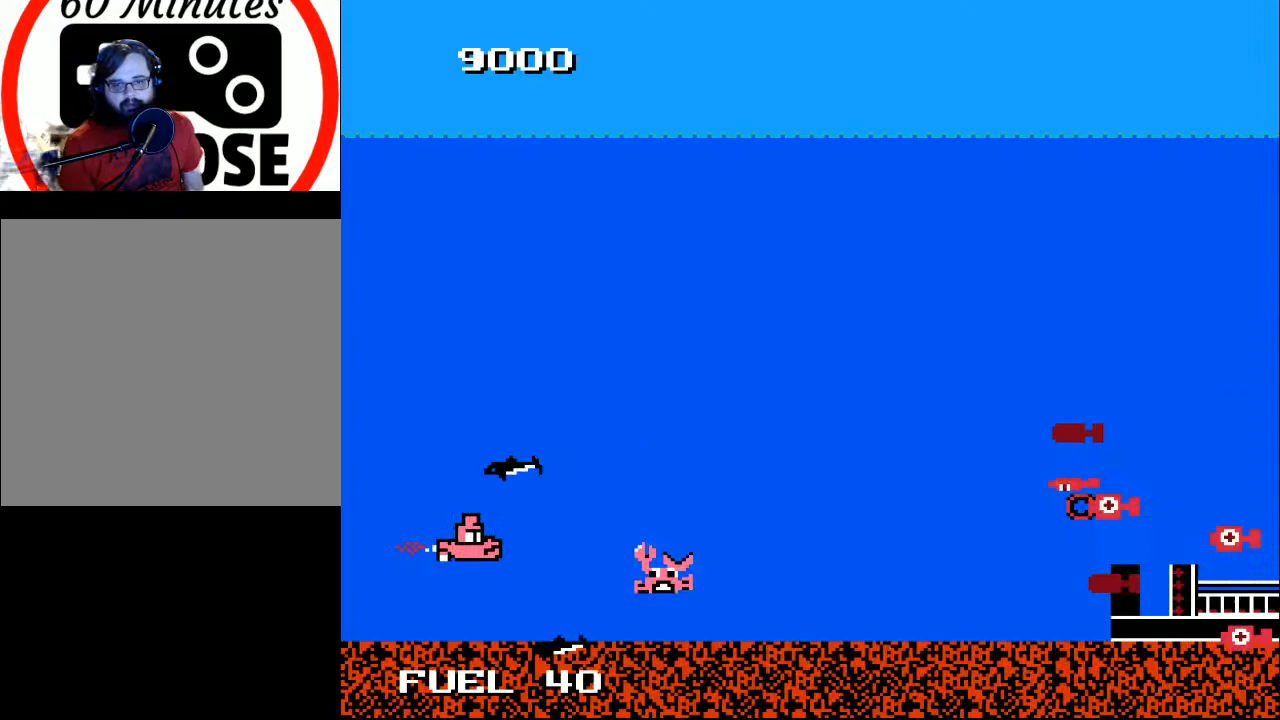
{"buttons": ["DPAD_DOWN", "DPAD_RIGHT"], "right_stick": "center", "events": [[33, "DPAD_RIGHT", "down"], [100, "A", "down"], [200, "A", "up"], [400, "DPAD_DOWN", "down"]]}
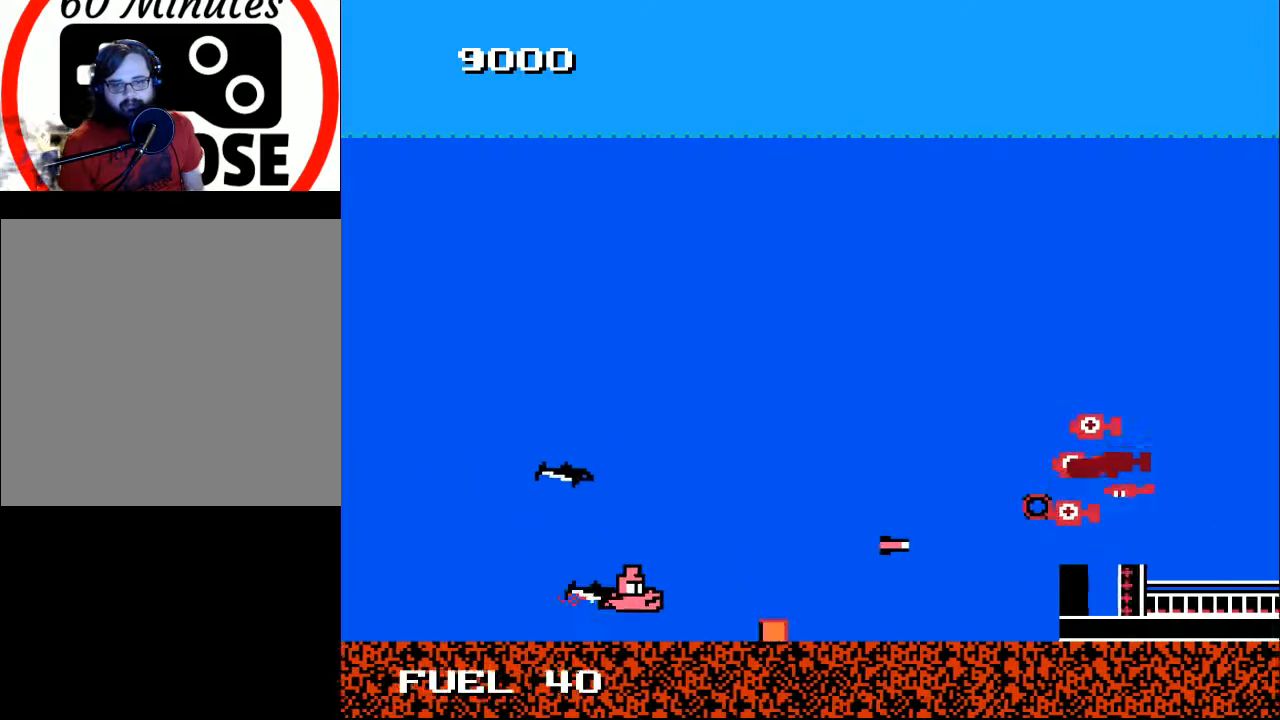
{"buttons": ["A", "DPAD_UP", "DPAD_LEFT"], "right_stick": "center", "events": [[167, "DPAD_DOWN", "up"], [400, "DPAD_RIGHT", "up"], [433, "DPAD_LEFT", "down"], [433, "DPAD_UP", "down"], [500, "A", "down"]]}
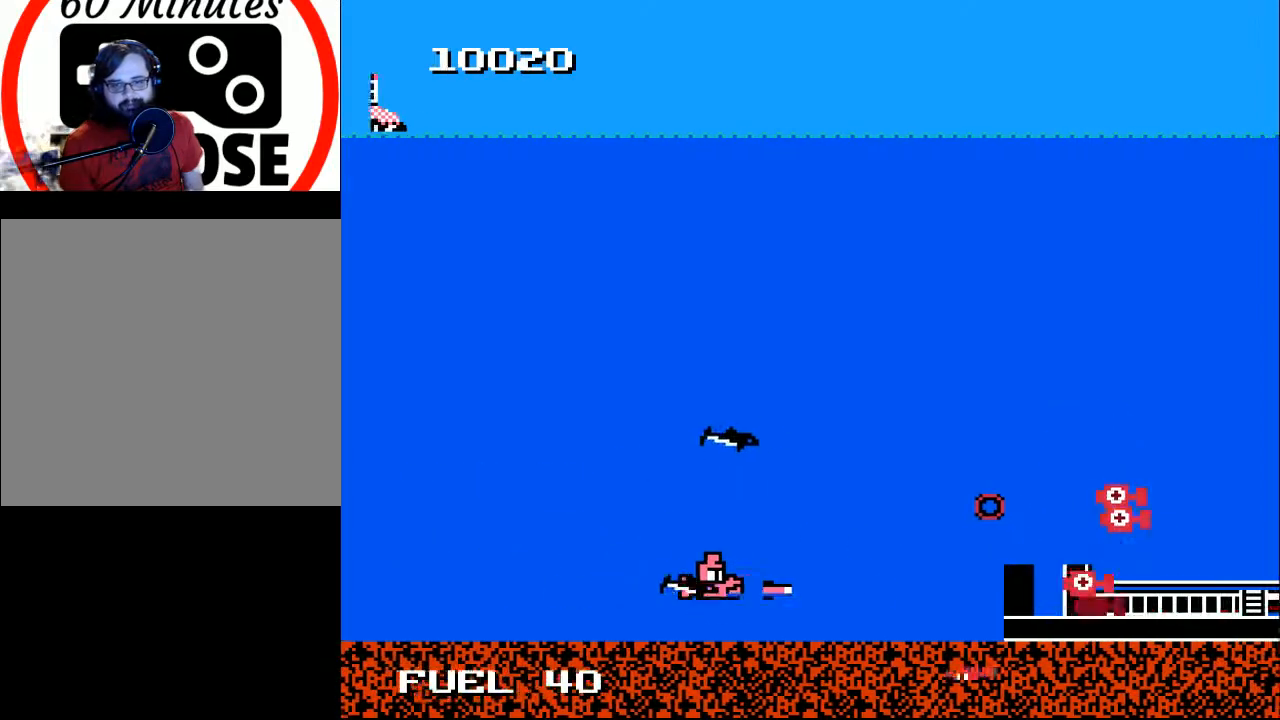
{"buttons": [], "right_stick": "center", "events": [[133, "A", "up"], [133, "DPAD_LEFT", "up"], [200, "A", "down"], [200, "DPAD_UP", "up"], [300, "A", "up"], [333, "DPAD_UP", "down"], [367, "A", "down"], [467, "A", "up"], [467, "DPAD_UP", "up"]]}
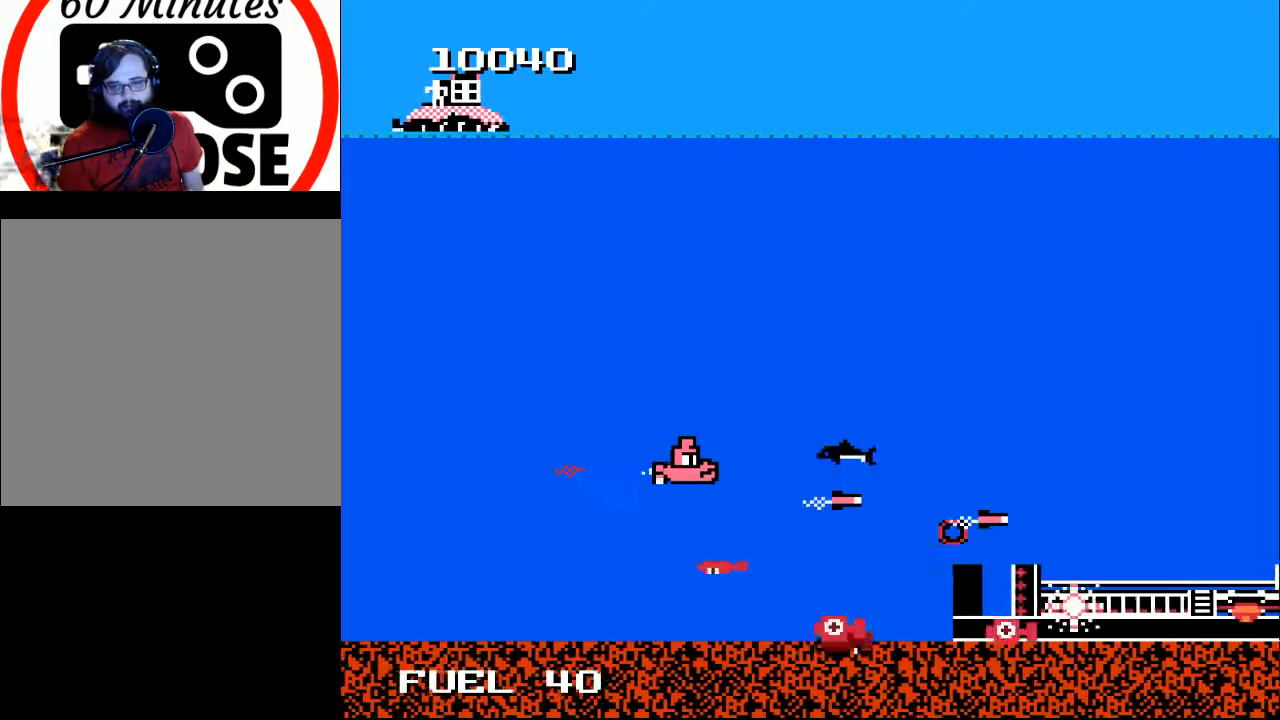
{"buttons": ["A", "X", "DPAD_UP", "DPAD_RIGHT"], "right_stick": "center", "events": [[33, "A", "down"], [133, "A", "up"], [133, "DPAD_UP", "down"], [233, "X", "down"], [333, "DPAD_RIGHT", "down"], [333, "X", "up"], [433, "A", "down"], [433, "X", "down"]]}
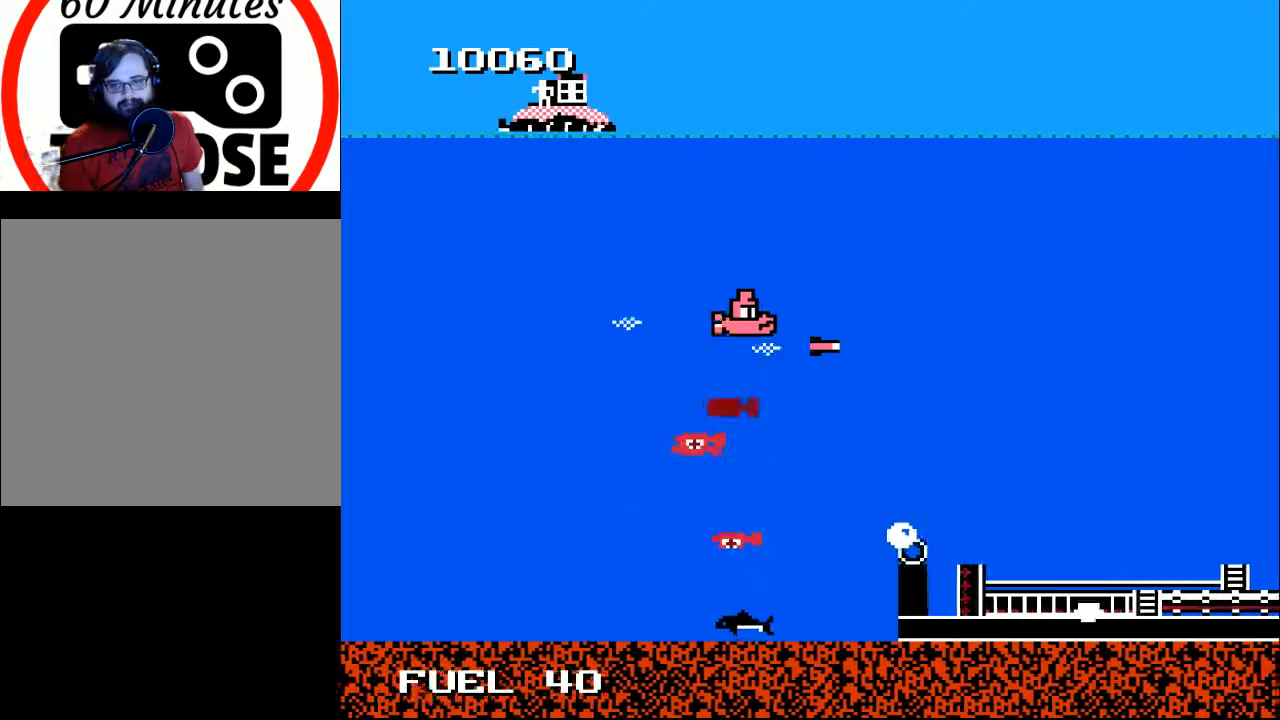
{"buttons": ["DPAD_UP"], "right_stick": "center", "events": [[33, "A", "up"], [67, "DPAD_RIGHT", "up"], [67, "X", "up"], [167, "DPAD_LEFT", "down"], [200, "X", "down"], [300, "X", "up"], [333, "DPAD_LEFT", "up"]]}
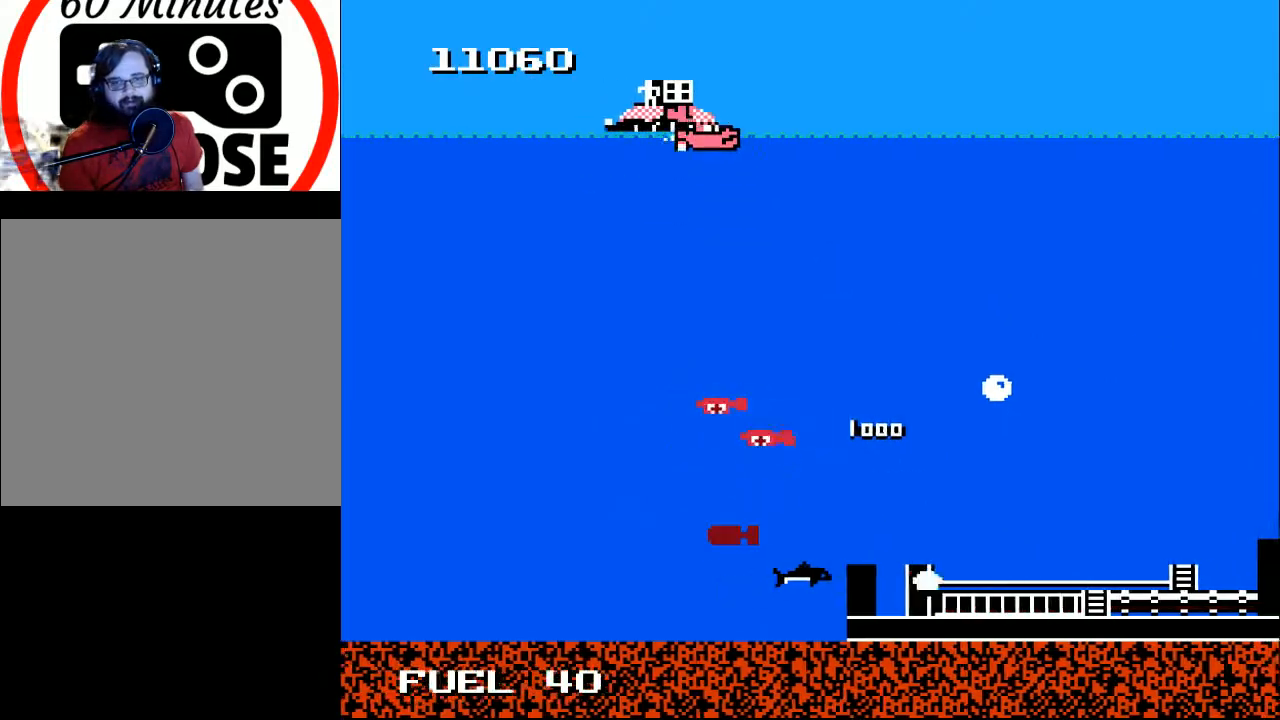
{"buttons": ["Y"], "right_stick": "center", "events": [[100, "DPAD_UP", "up"], [100, "Y", "down"]]}
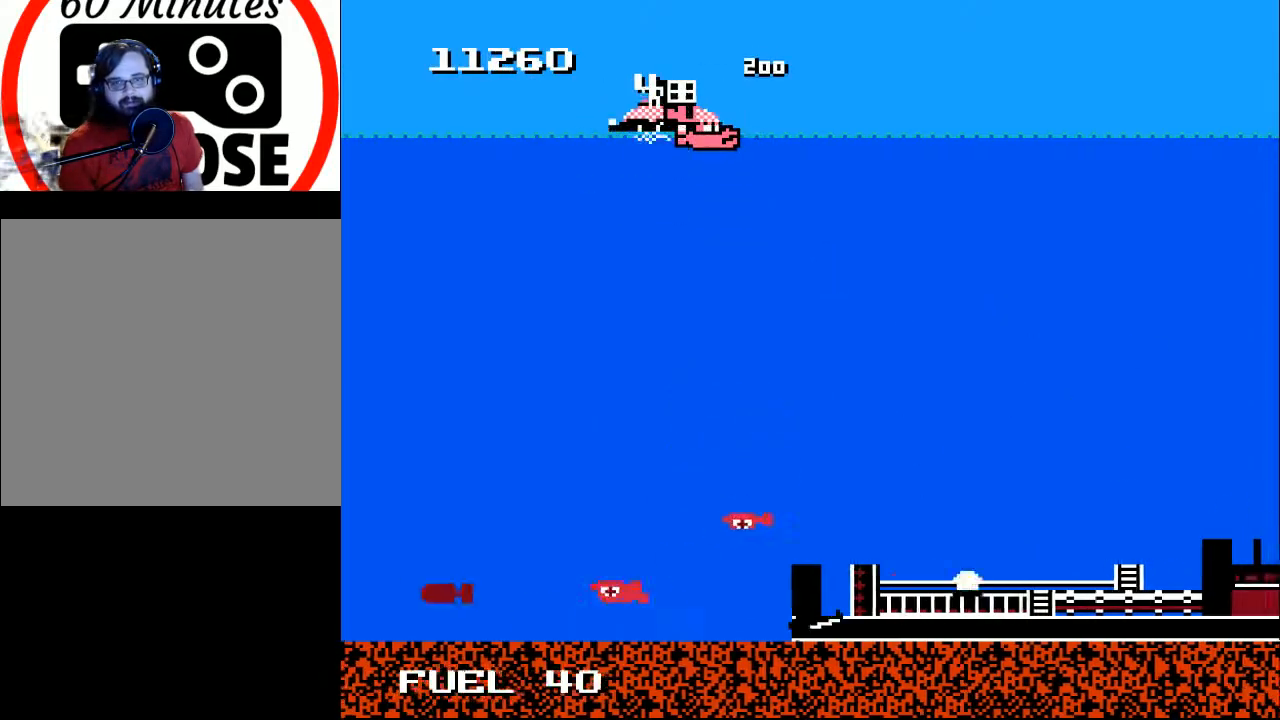
{"buttons": ["DPAD_DOWN"], "right_stick": "center", "events": [[167, "Y", "up"], [233, "DPAD_DOWN", "down"], [267, "DPAD_LEFT", "down"], [467, "DPAD_LEFT", "up"]]}
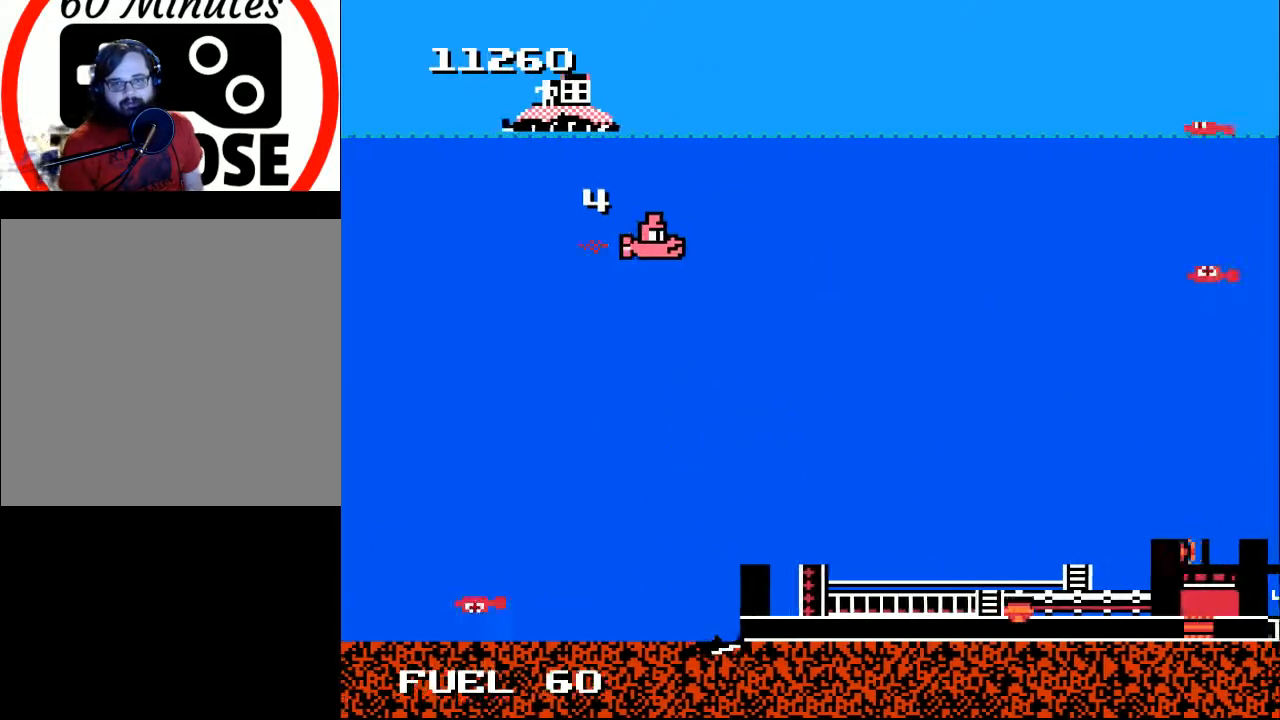
{"buttons": [], "right_stick": "center", "events": [[33, "DPAD_RIGHT", "down"], [67, "A", "down"], [167, "A", "up"], [267, "DPAD_RIGHT", "up"], [333, "DPAD_LEFT", "down"], [367, "A", "down"], [400, "DPAD_LEFT", "up"], [467, "DPAD_DOWN", "up"], [500, "A", "up"]]}
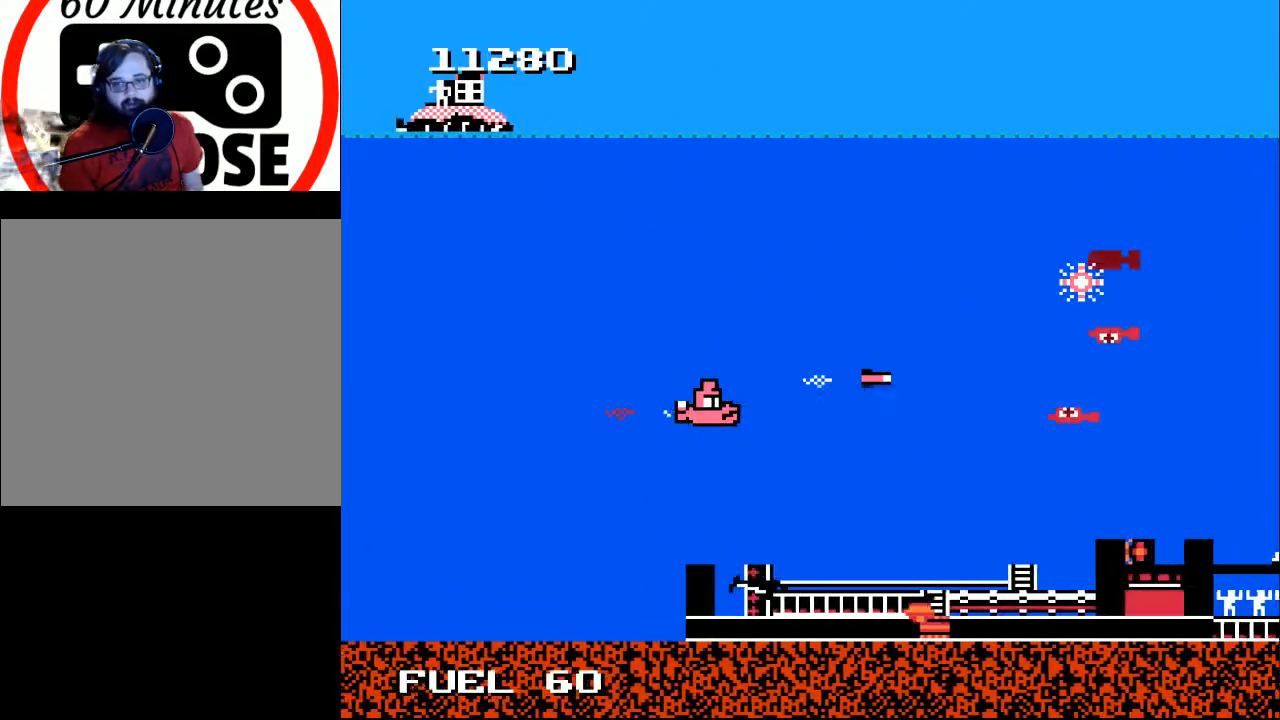
{"buttons": ["A", "DPAD_LEFT"], "right_stick": "center", "events": [[33, "A", "down"], [100, "DPAD_UP", "down"], [167, "A", "up"], [200, "DPAD_UP", "up"], [233, "A", "down"], [267, "DPAD_DOWN", "down"], [367, "A", "up"], [367, "DPAD_LEFT", "down"], [433, "A", "down"], [467, "DPAD_DOWN", "up"]]}